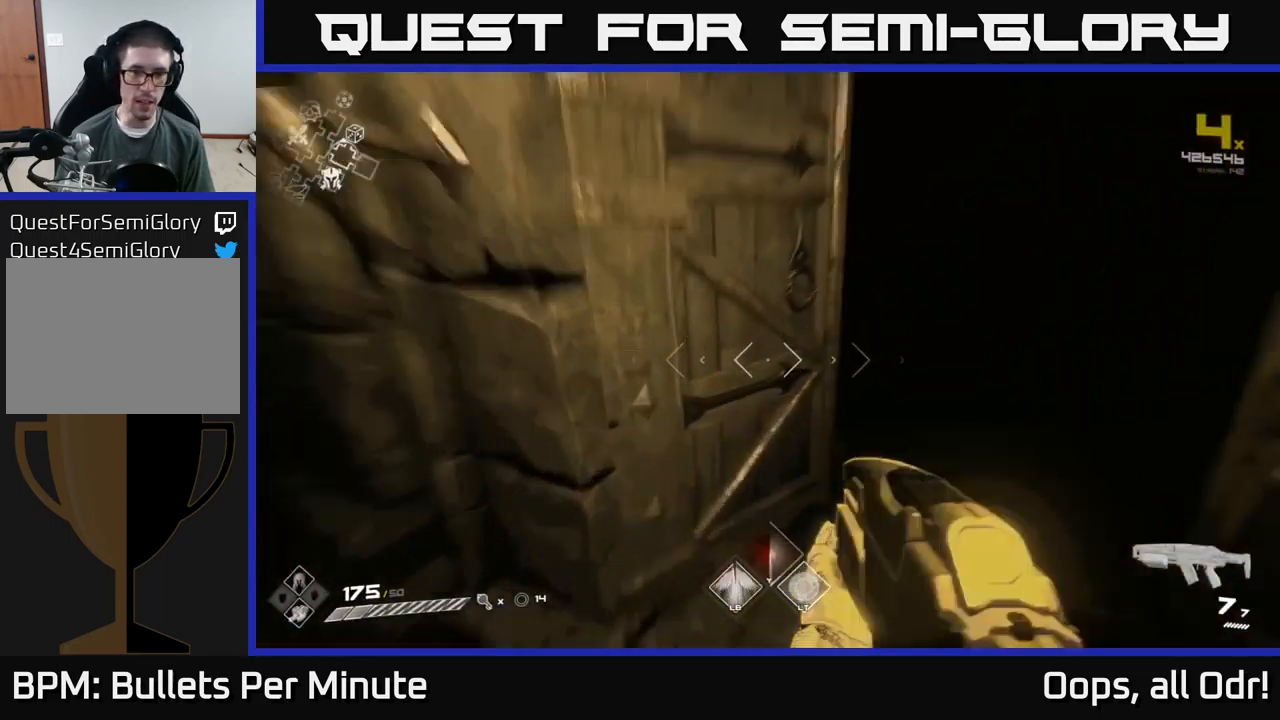
Gameplay with a controller (Xbox layout); each line is a JSON object with the inputs held at the frame after it. "events" lists button and stick changes between this image and that frame as [ms after this image, input, new state], when the widget could be followed in between.
{"buttons": ["L1"], "left_stick": "up", "right_stick": "center", "events": [[150, "right_stick", "center"]]}
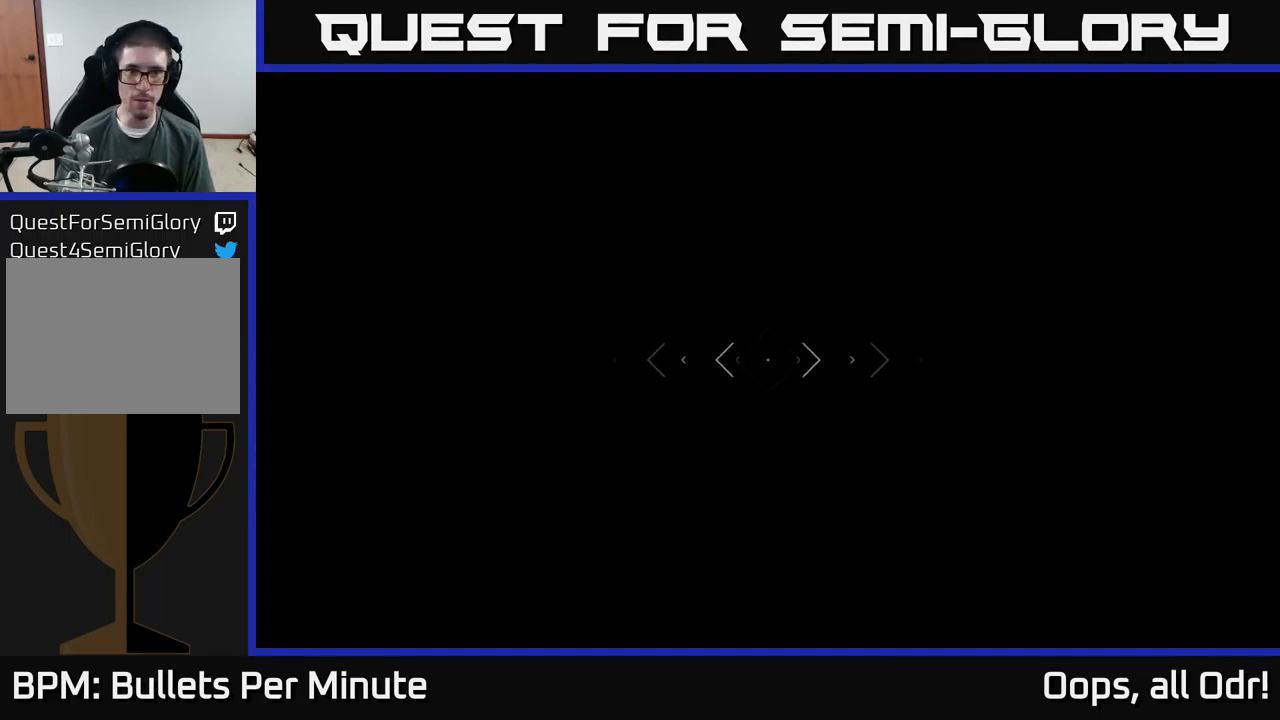
{"buttons": ["L1"], "left_stick": "up", "right_stick": "center", "events": []}
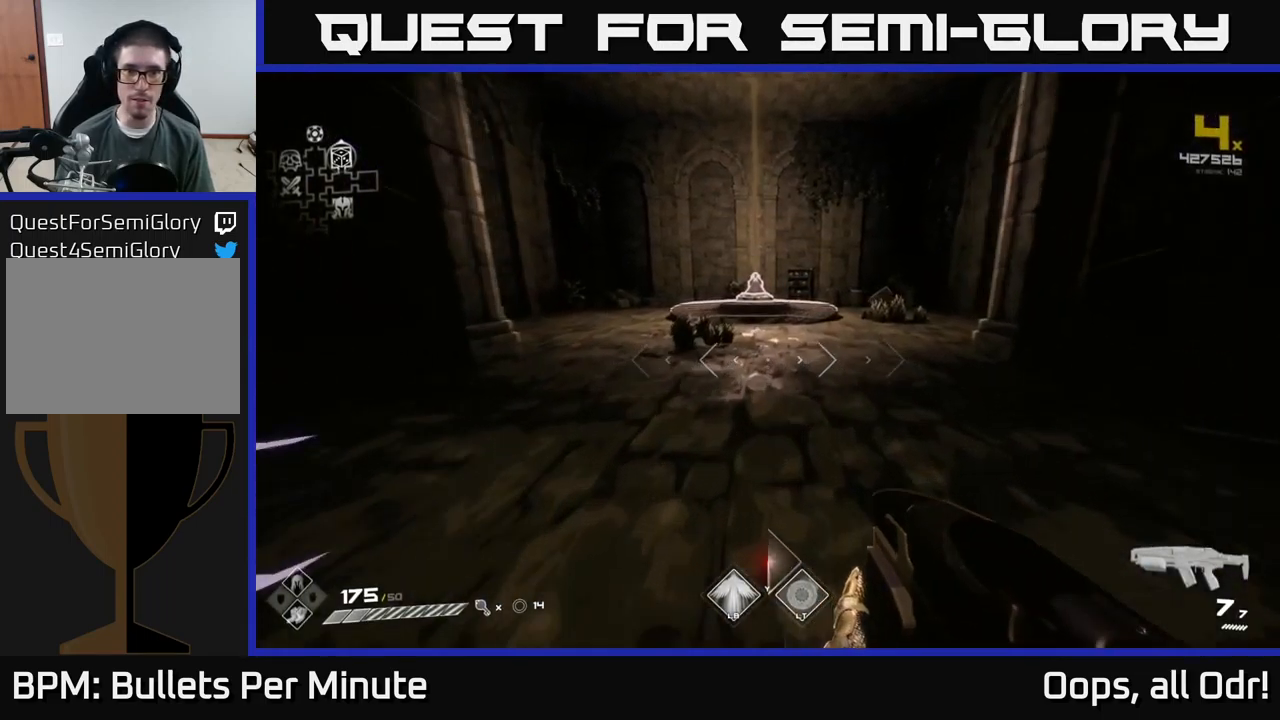
{"buttons": ["L1"], "left_stick": "up", "right_stick": "center", "events": []}
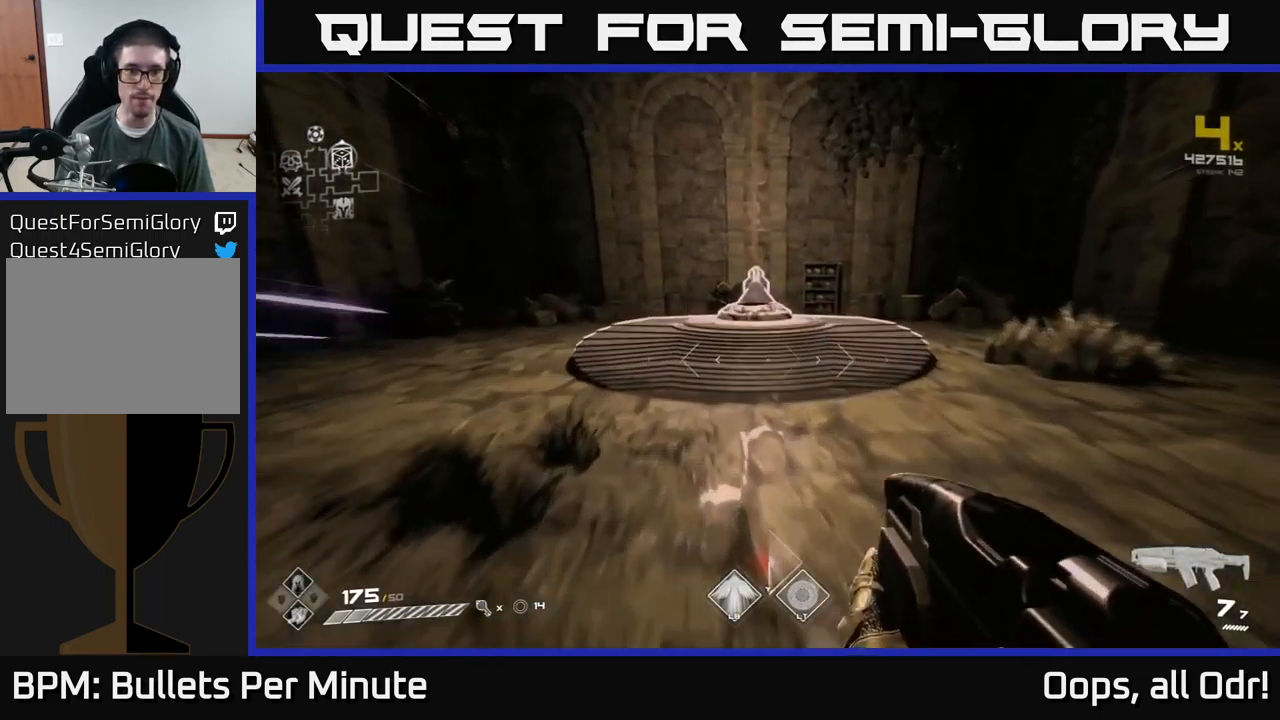
{"buttons": ["X"], "left_stick": "center", "right_stick": "center", "events": [[250, "right_stick", "down"], [316, "right_stick", "center"], [333, "L1", "up"], [416, "left_stick", "center"], [500, "X", "down"]]}
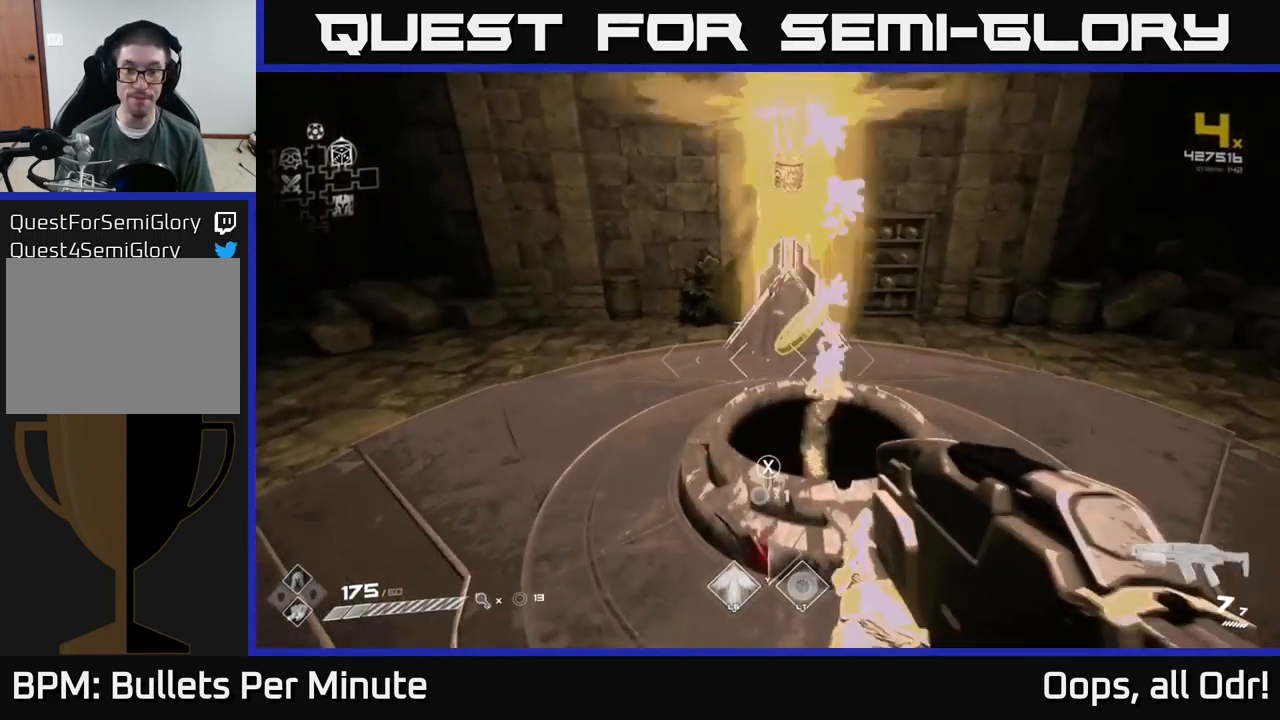
{"buttons": [], "left_stick": "center", "right_stick": "center", "events": [[66, "X", "up"], [316, "right_stick", "up"], [483, "right_stick", "center"]]}
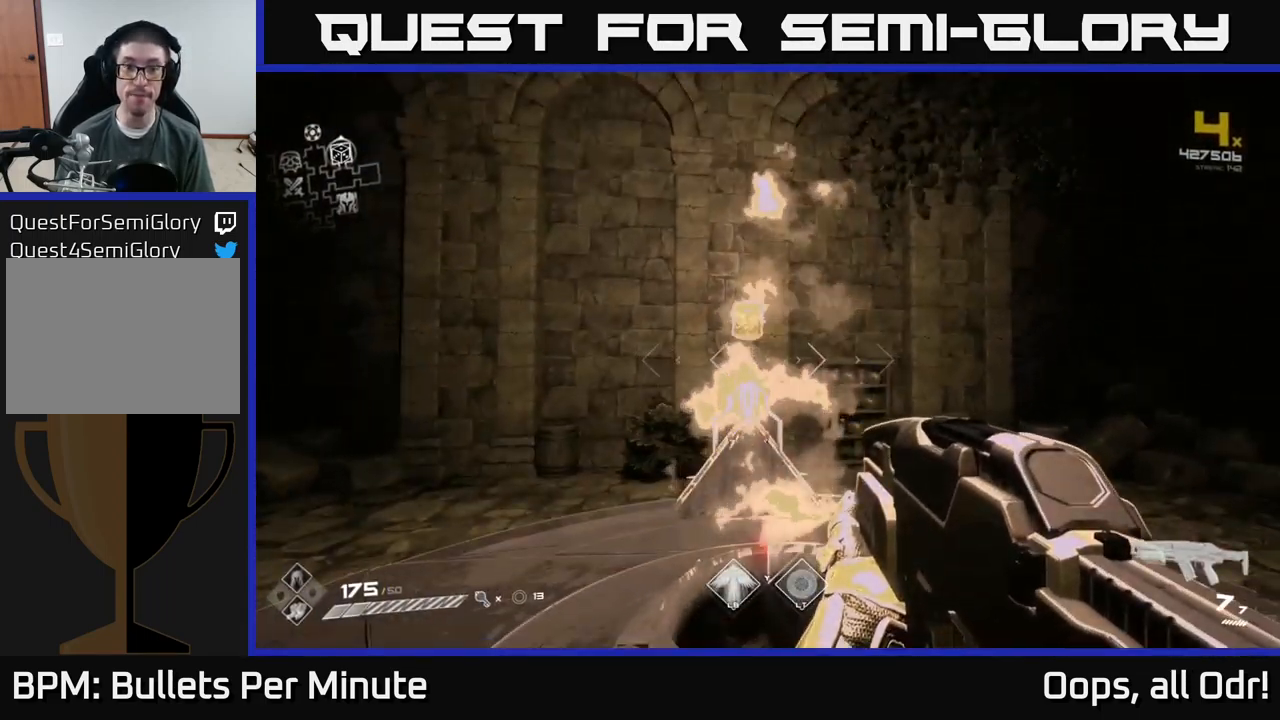
{"buttons": [], "left_stick": "center", "right_stick": "center", "events": []}
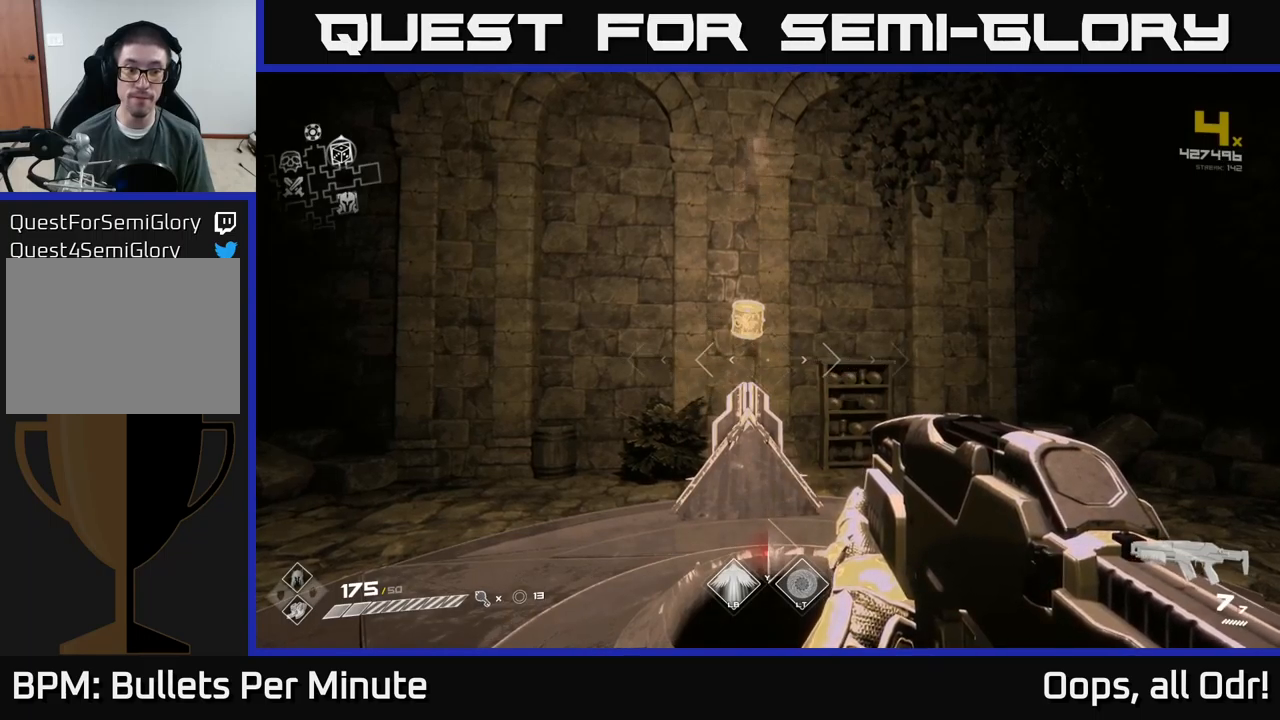
{"buttons": [], "left_stick": "center", "right_stick": "center", "events": [[100, "left_stick", "up"], [500, "left_stick", "center"]]}
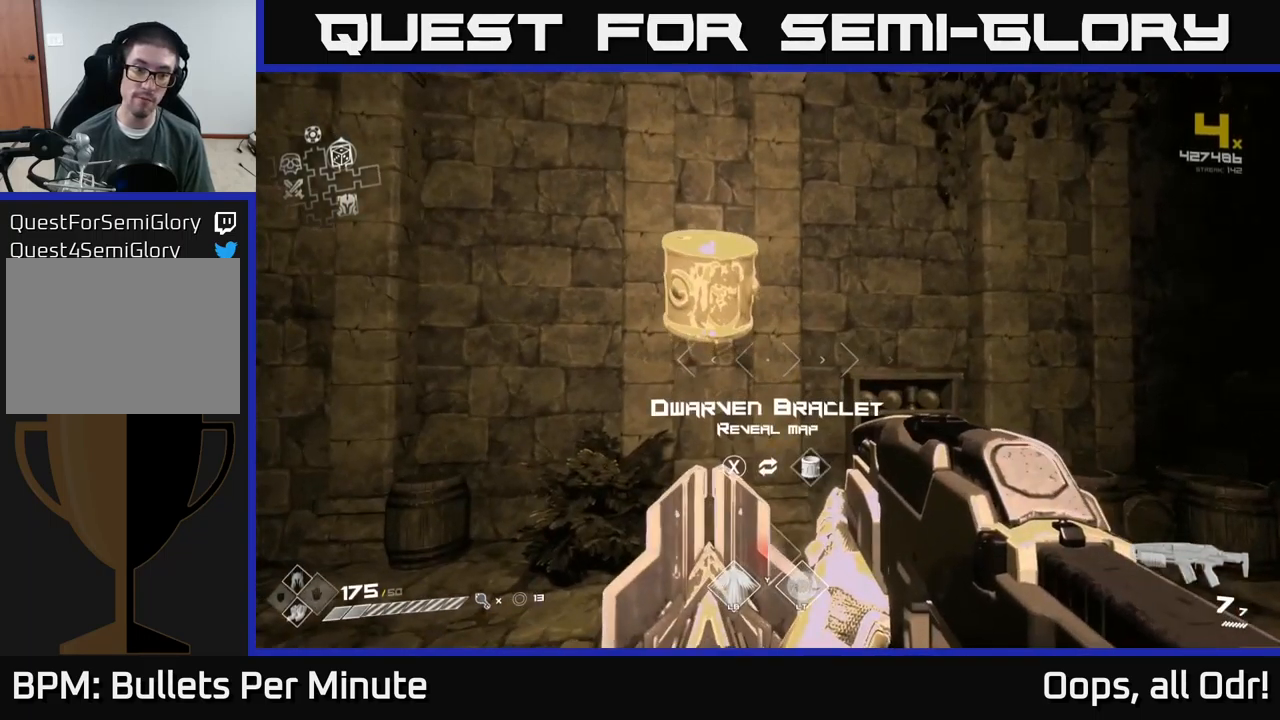
{"buttons": [], "left_stick": "center", "right_stick": "center", "events": []}
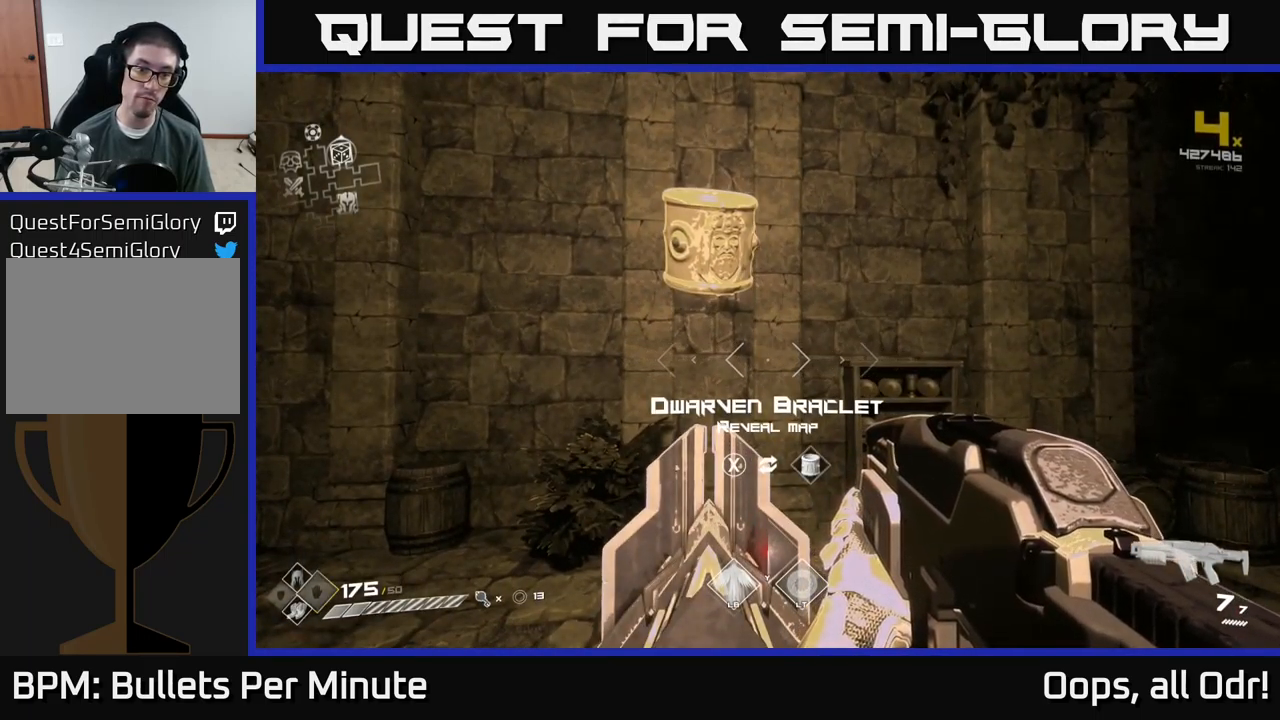
{"buttons": [], "left_stick": "down", "right_stick": "right", "events": [[150, "X", "down"], [217, "X", "up"], [400, "left_stick", "down"], [400, "right_stick", "down-right"], [467, "right_stick", "right"]]}
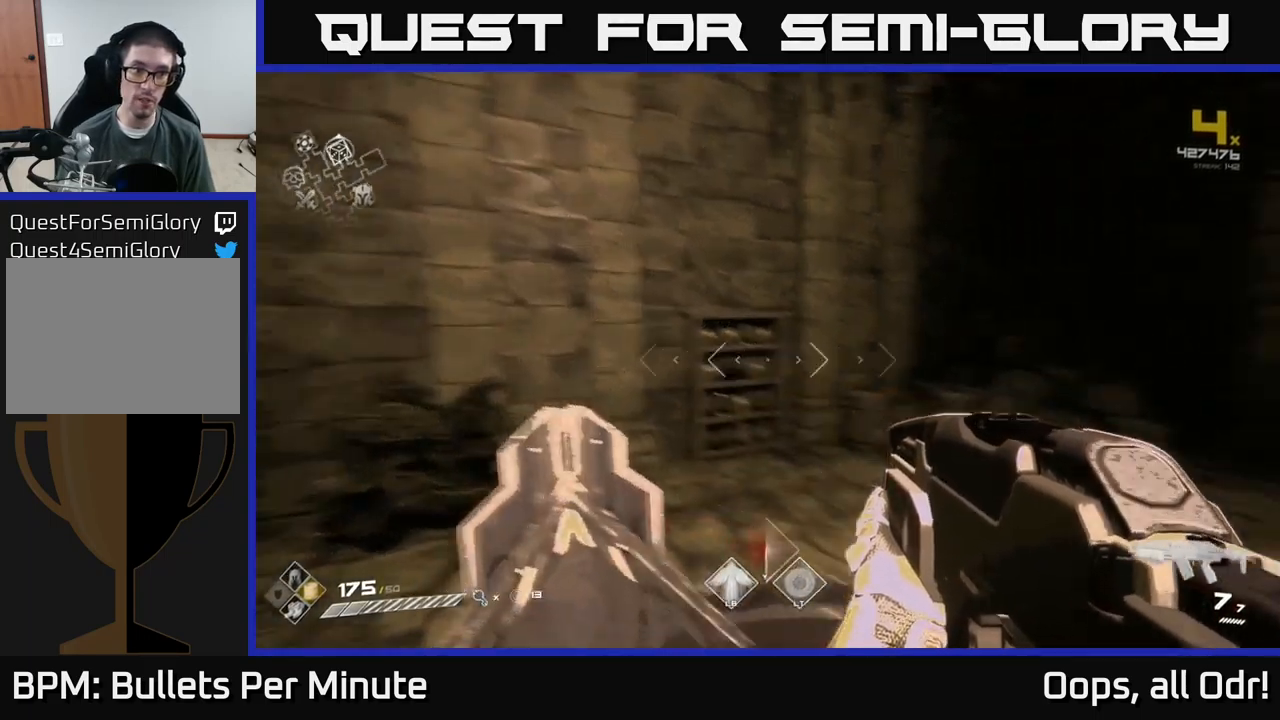
{"buttons": [], "left_stick": "up-right", "right_stick": "right", "events": [[50, "left_stick", "down-right"], [183, "left_stick", "right"], [333, "left_stick", "up-right"]]}
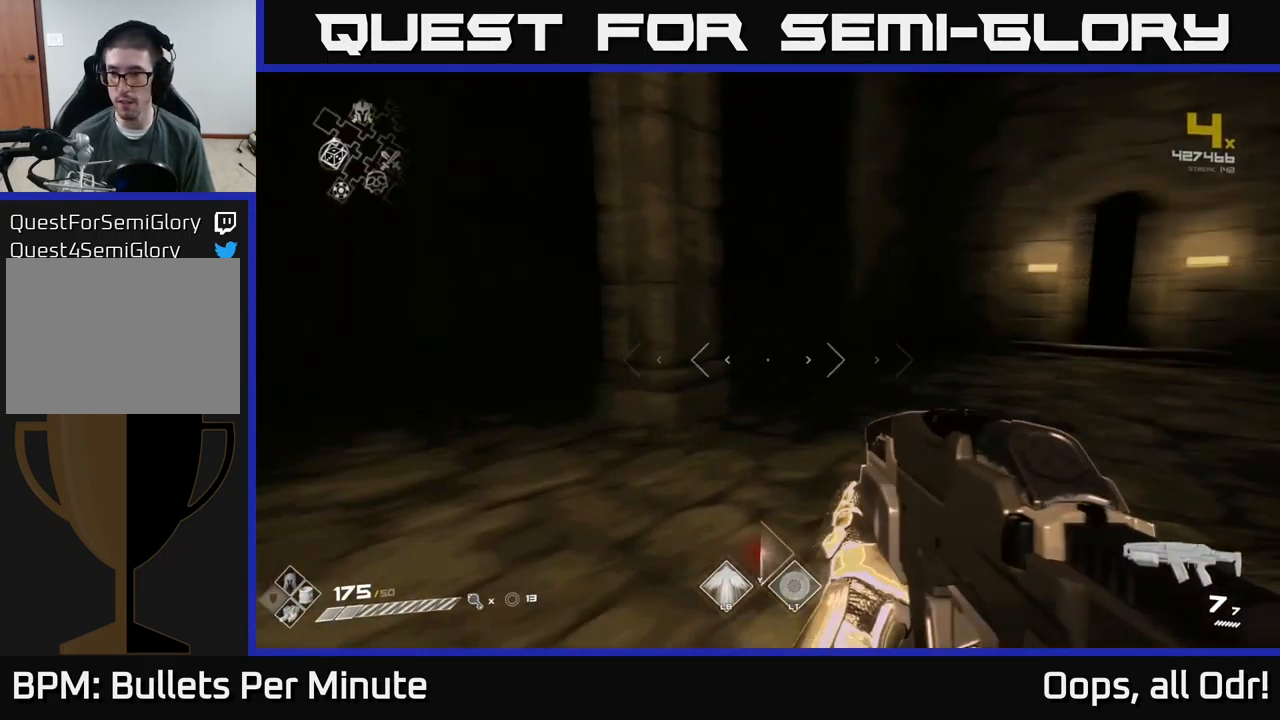
{"buttons": ["L1"], "left_stick": "up", "right_stick": "center", "events": [[117, "left_stick", "up"], [133, "L1", "down"], [167, "right_stick", "center"]]}
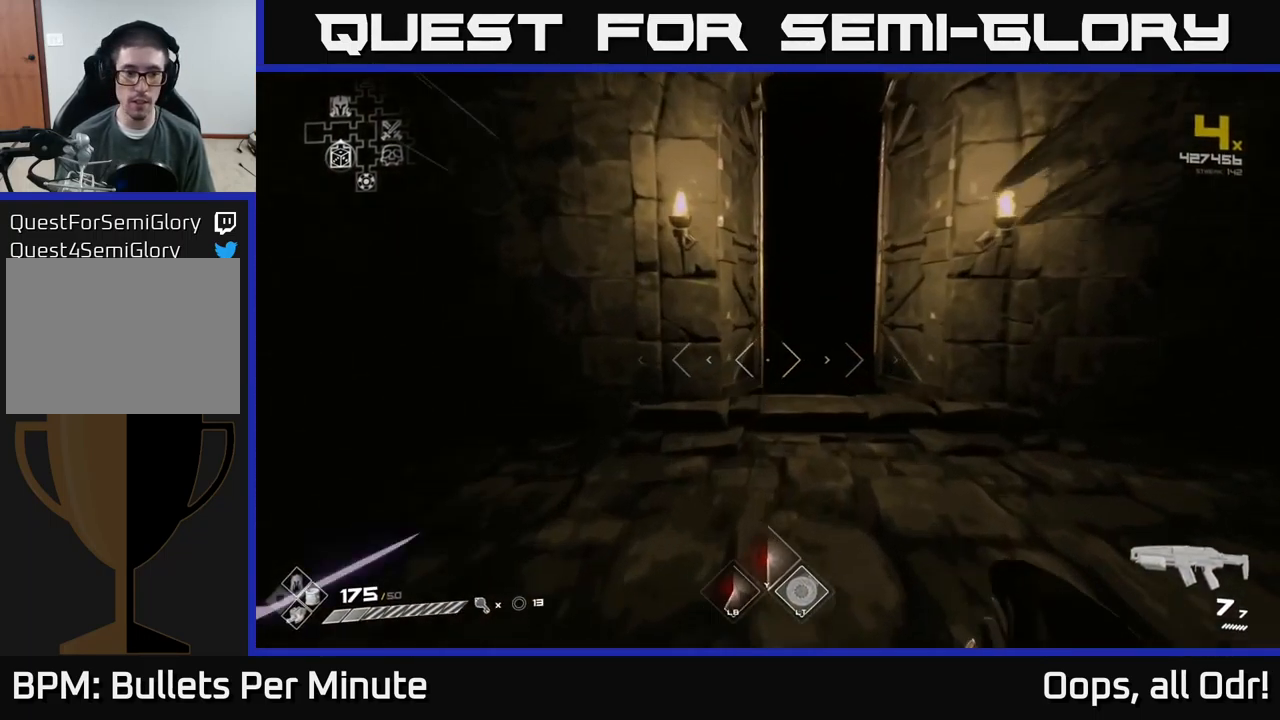
{"buttons": ["L1"], "left_stick": "up", "right_stick": "center", "events": []}
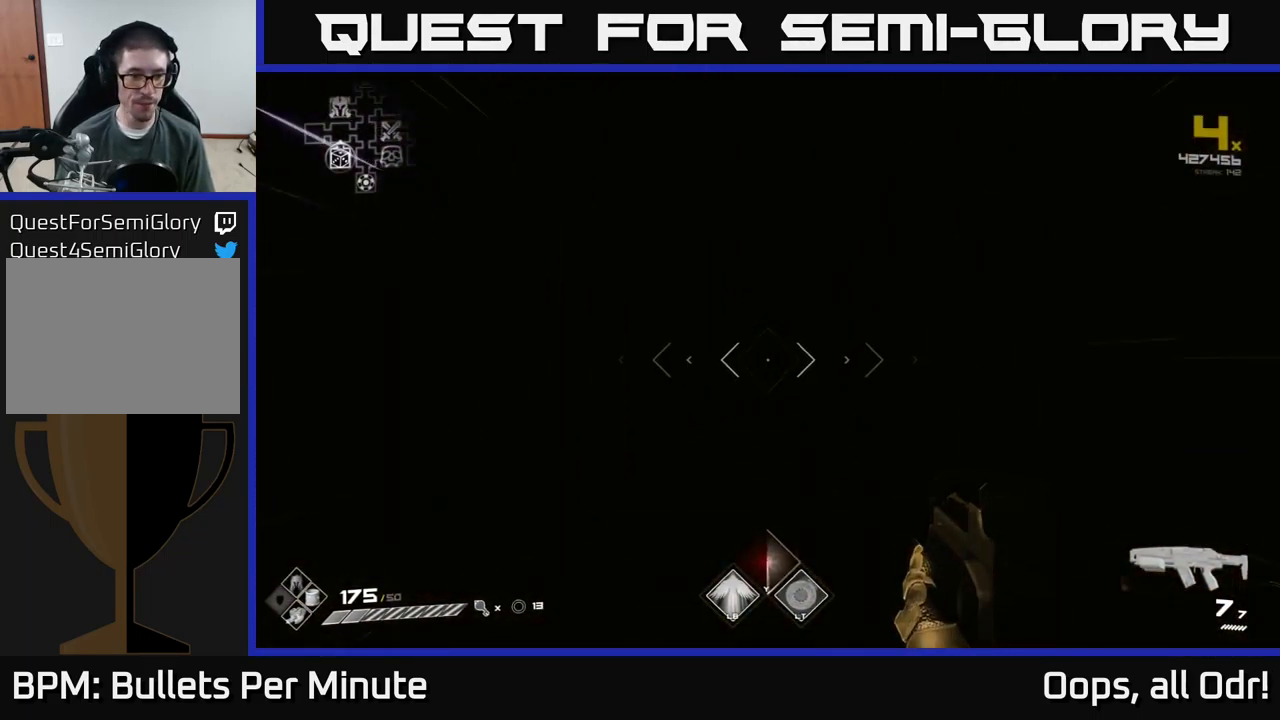
{"buttons": ["L1"], "left_stick": "up", "right_stick": "center", "events": []}
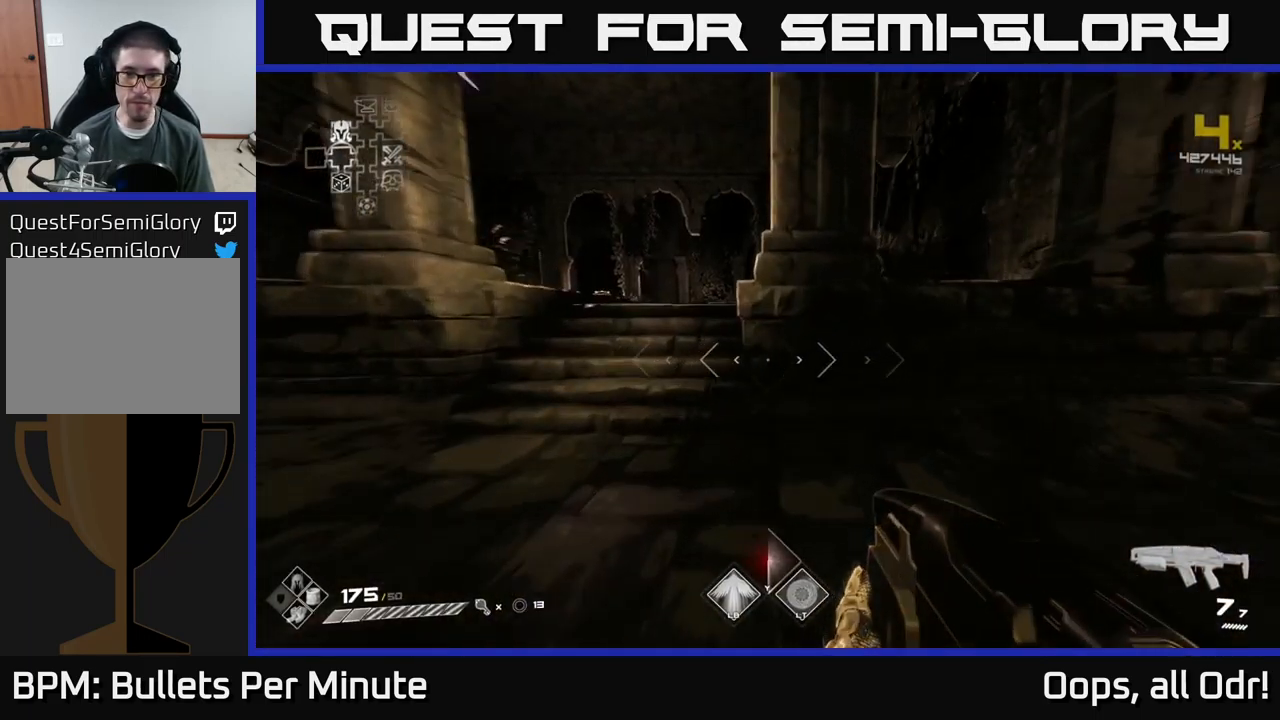
{"buttons": ["L1"], "left_stick": "up-left", "right_stick": "center", "events": [[233, "left_stick", "up-left"]]}
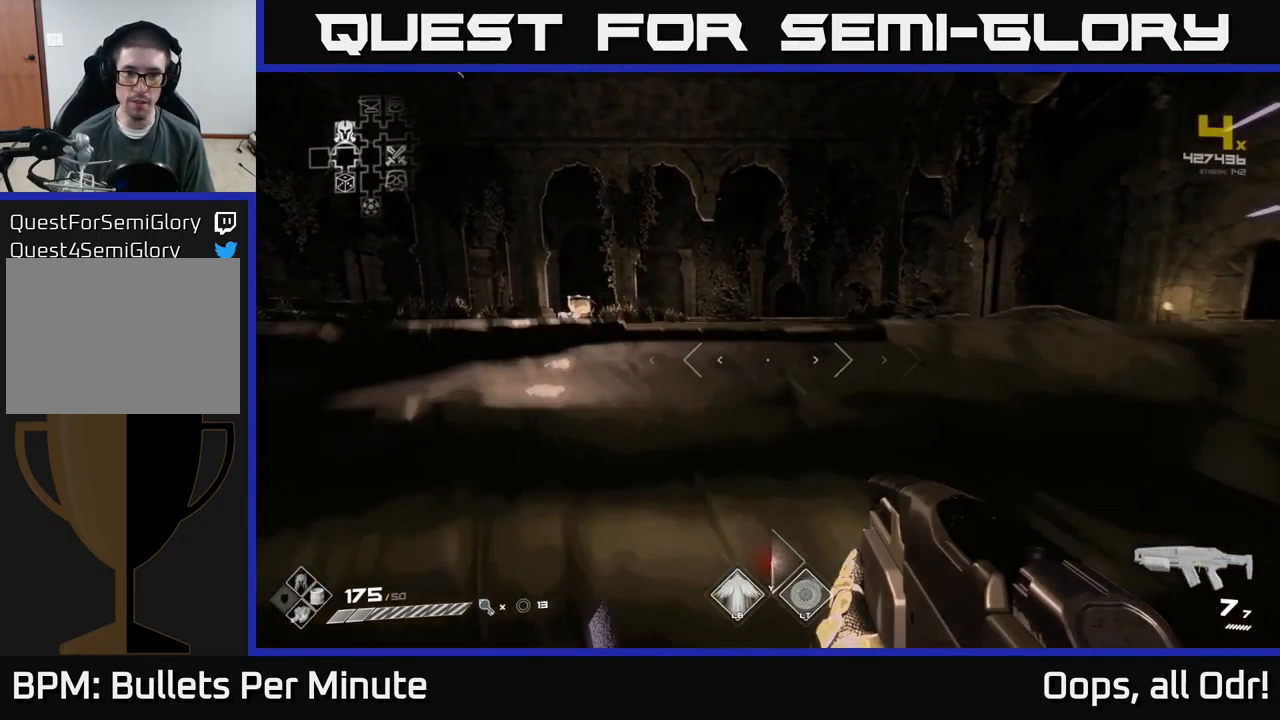
{"buttons": ["L1"], "left_stick": "up", "right_stick": "center", "events": [[50, "left_stick", "up"], [83, "right_stick", "right"], [333, "right_stick", "center"]]}
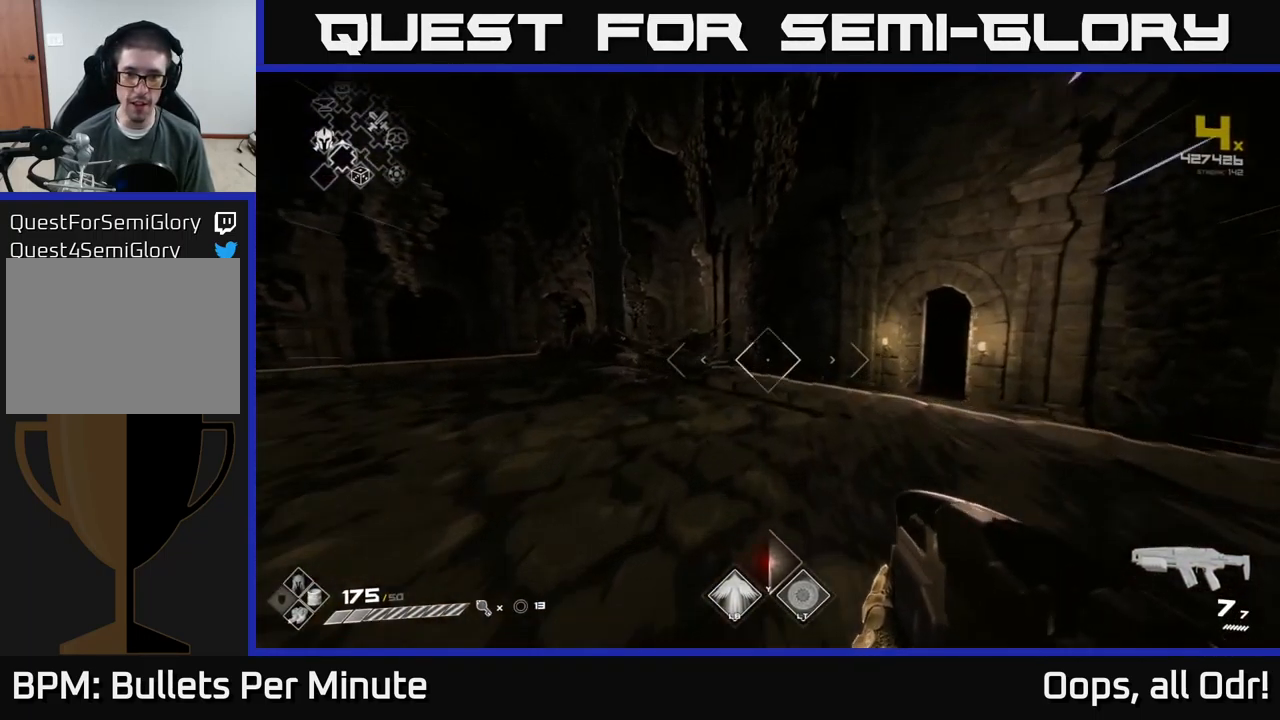
{"buttons": [], "left_stick": "down-left", "right_stick": "left", "events": [[50, "right_stick", "right"], [217, "right_stick", "center"], [400, "right_stick", "left"], [417, "L1", "up"], [450, "left_stick", "down-left"]]}
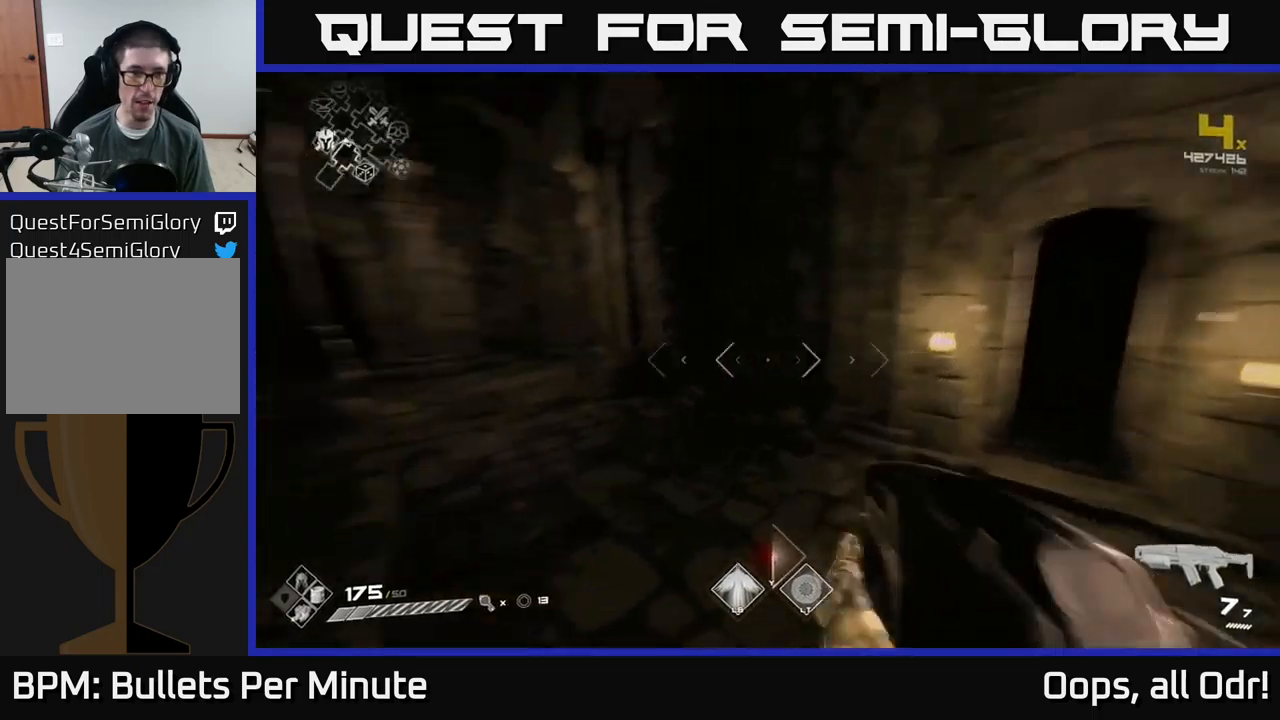
{"buttons": [], "left_stick": "left", "right_stick": "left", "events": [[400, "left_stick", "left"]]}
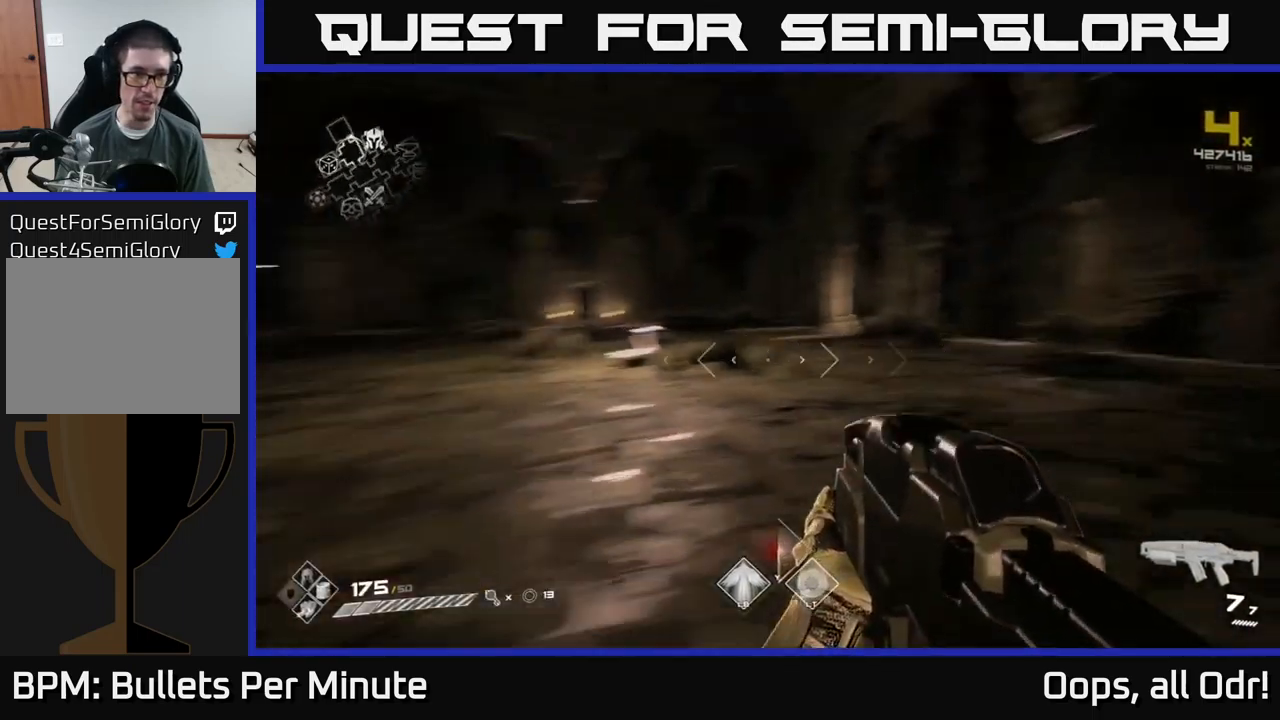
{"buttons": [], "left_stick": "up", "right_stick": "center", "events": [[34, "right_stick", "center"], [117, "left_stick", "up"]]}
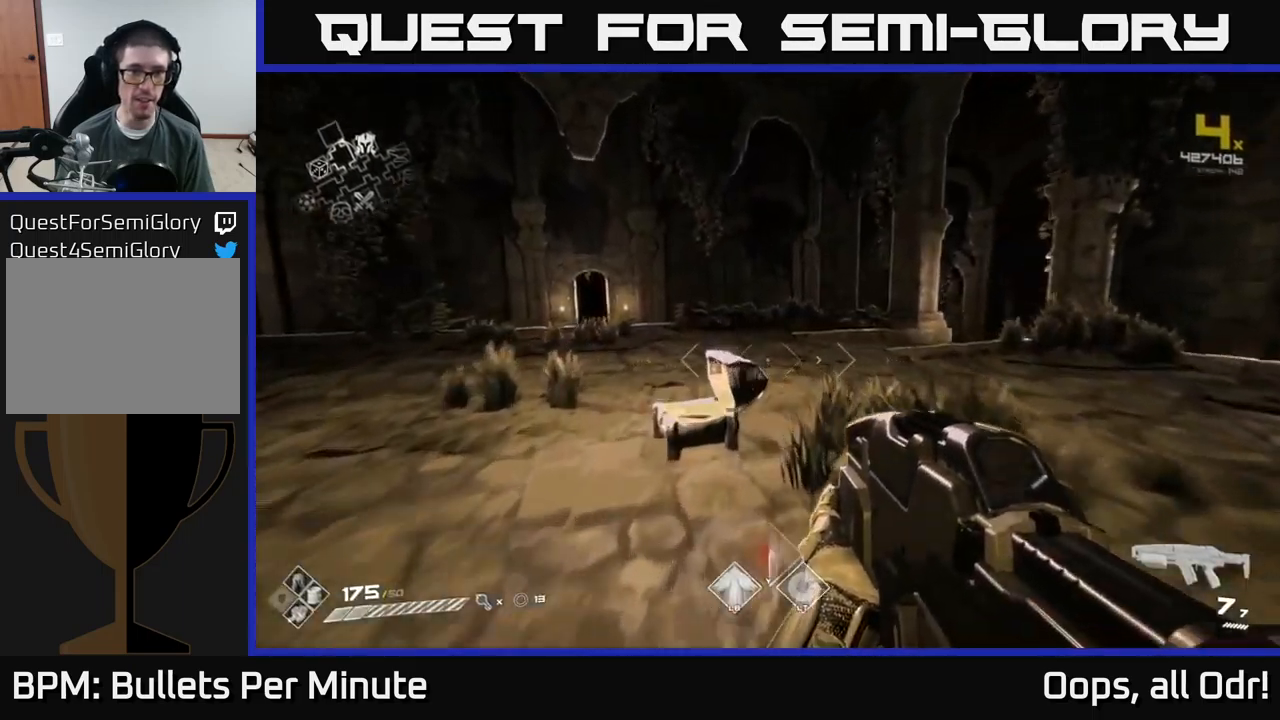
{"buttons": [], "left_stick": "right", "right_stick": "right", "events": [[117, "left_stick", "up-left"], [150, "right_stick", "right"], [234, "left_stick", "right"]]}
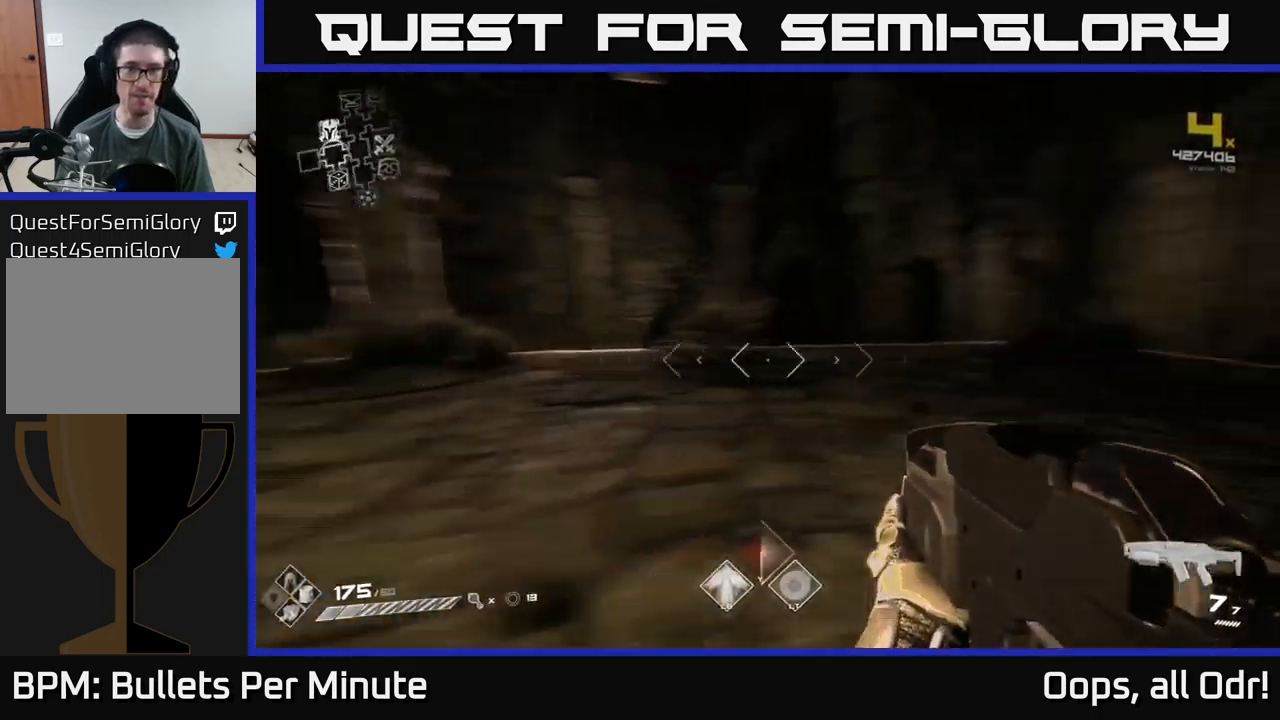
{"buttons": ["L1"], "left_stick": "up", "right_stick": "center", "events": [[167, "left_stick", "up-right"], [350, "L1", "down"], [350, "left_stick", "up"], [367, "right_stick", "center"]]}
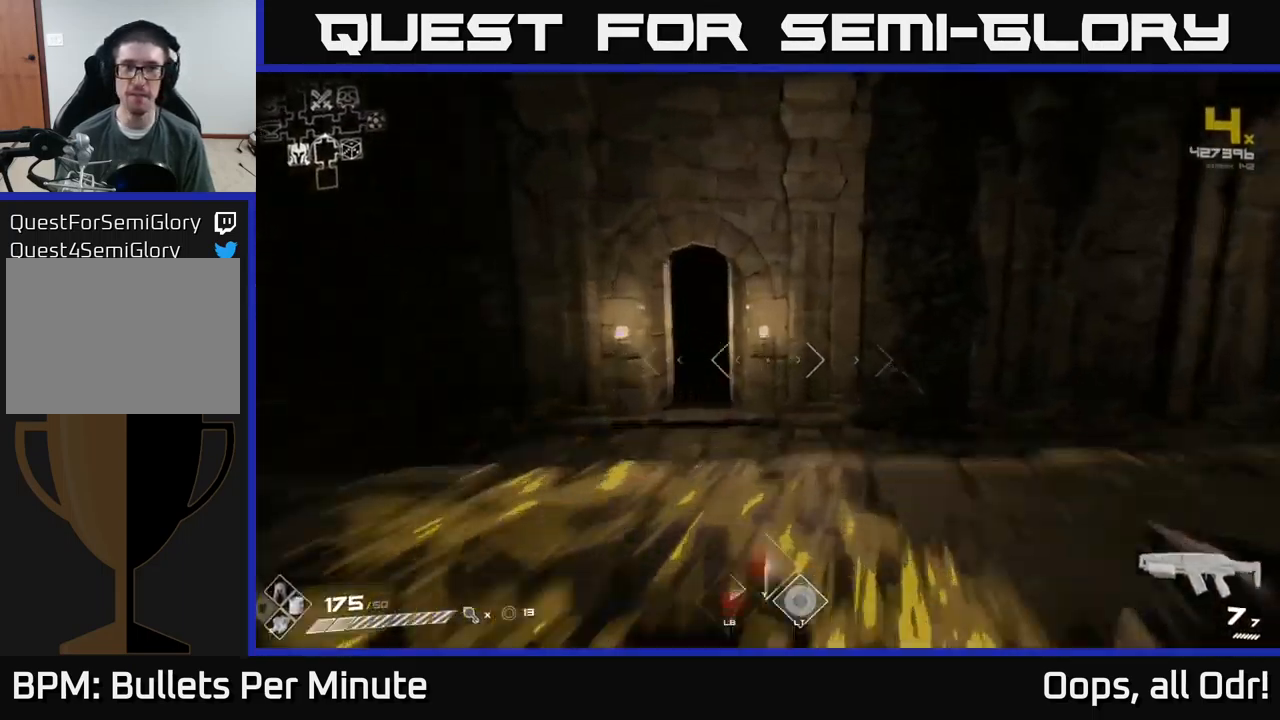
{"buttons": ["L1"], "left_stick": "up-left", "right_stick": "center", "events": [[234, "right_stick", "left"], [267, "left_stick", "up-left"], [417, "right_stick", "center"]]}
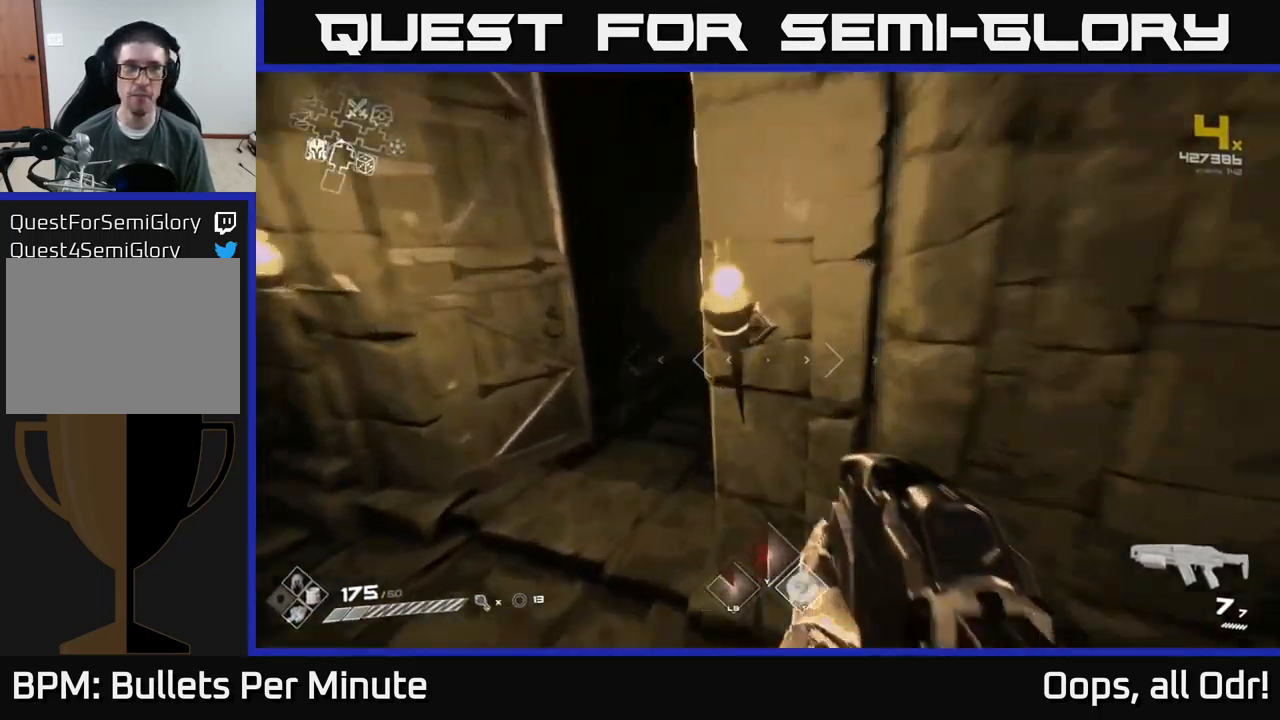
{"buttons": ["L1"], "left_stick": "up", "right_stick": "center", "events": [[150, "left_stick", "up"], [317, "right_stick", "right"], [434, "right_stick", "center"]]}
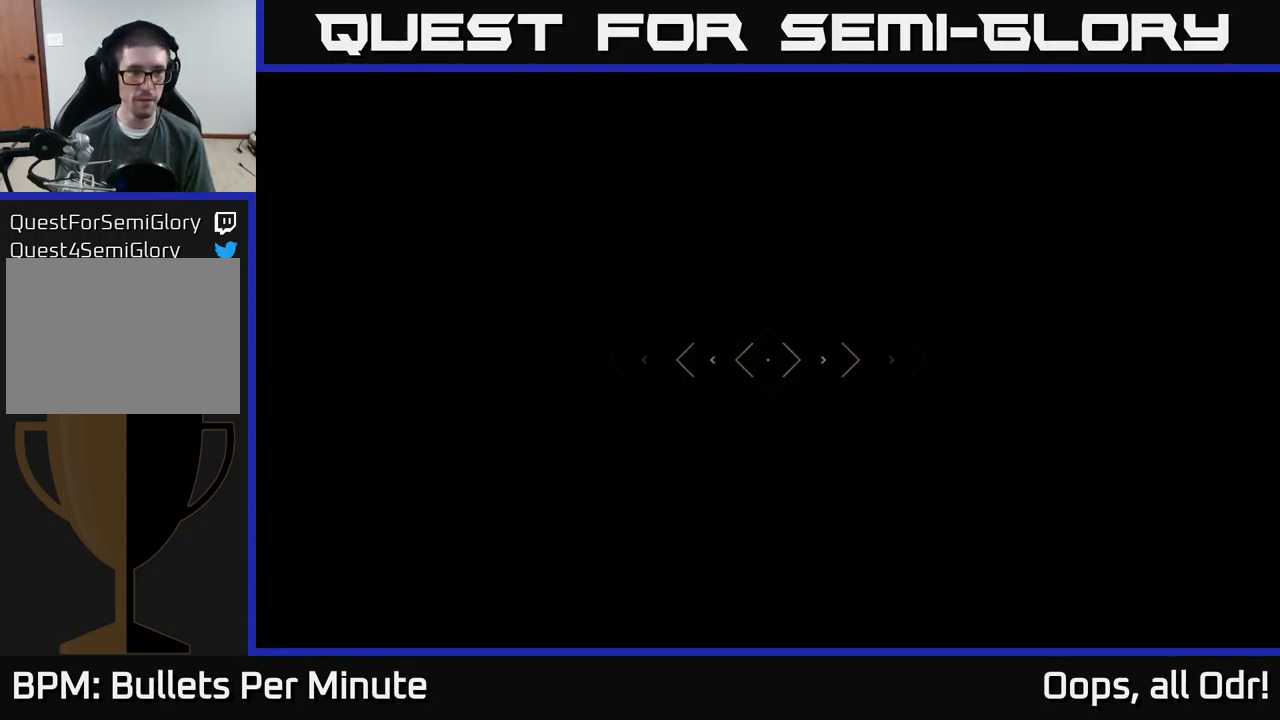
{"buttons": ["L1"], "left_stick": "up", "right_stick": "center", "events": []}
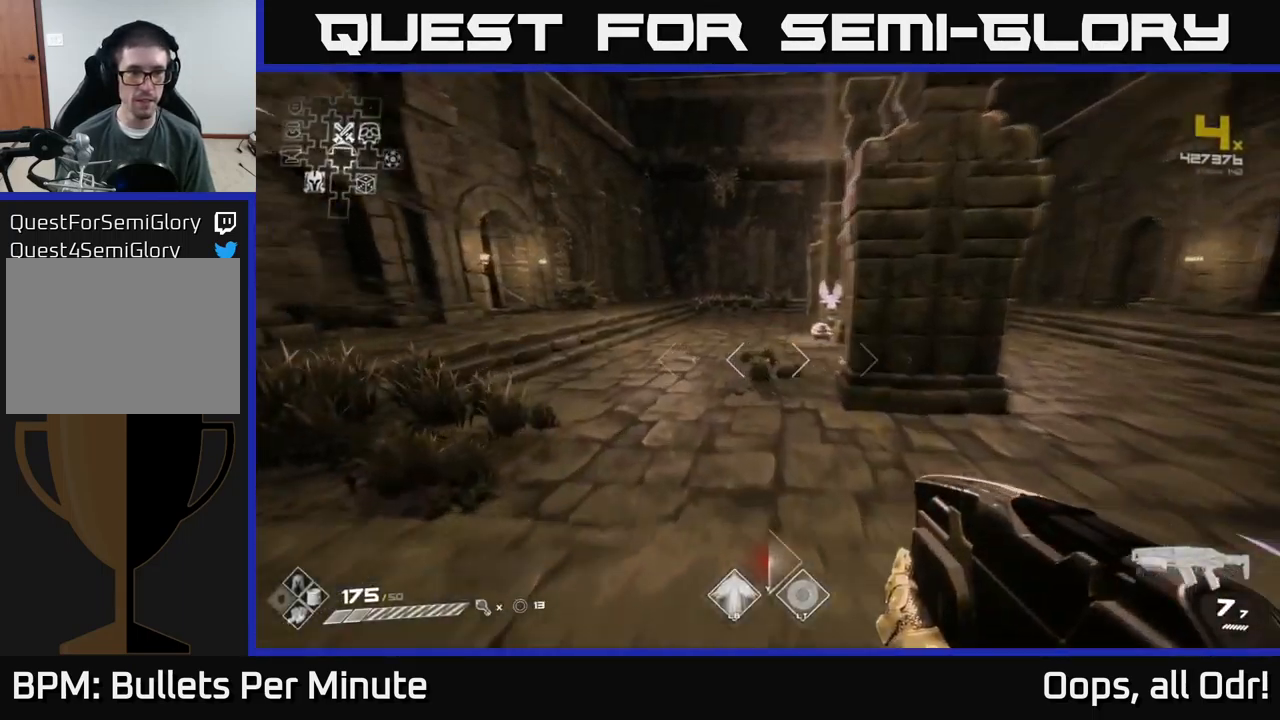
{"buttons": ["L1"], "left_stick": "up", "right_stick": "center", "events": []}
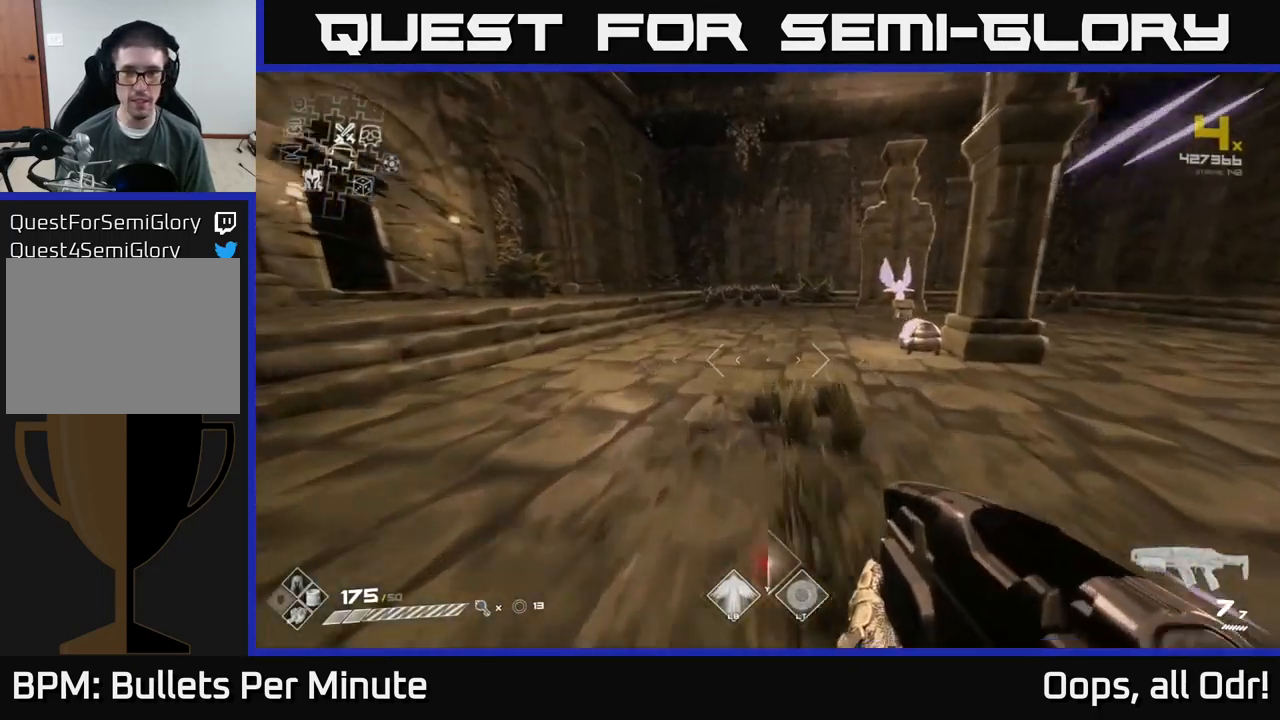
{"buttons": ["X"], "left_stick": "center", "right_stick": "center", "events": [[200, "right_stick", "right"], [234, "left_stick", "up-right"], [367, "L1", "up"], [434, "right_stick", "center"], [484, "X", "down"], [500, "left_stick", "center"]]}
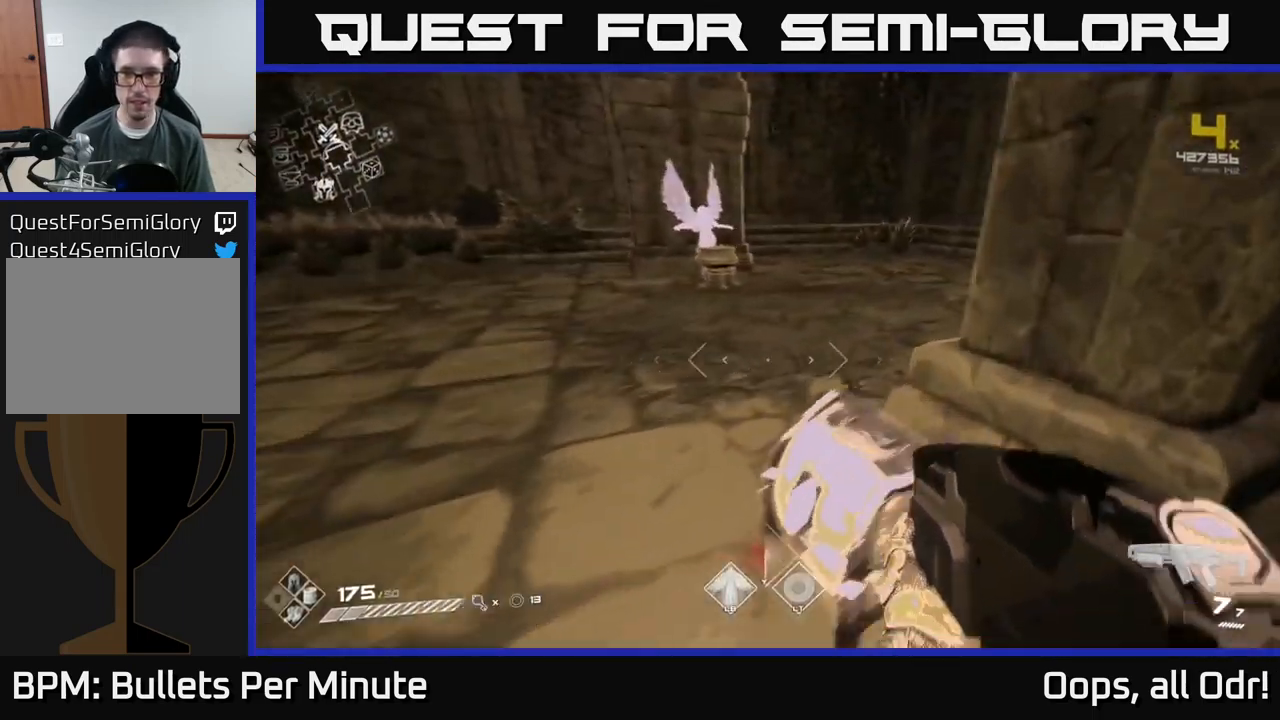
{"buttons": [], "left_stick": "center", "right_stick": "center", "events": [[67, "X", "up"], [67, "left_stick", "down"], [150, "left_stick", "center"], [200, "X", "down"], [301, "X", "up"]]}
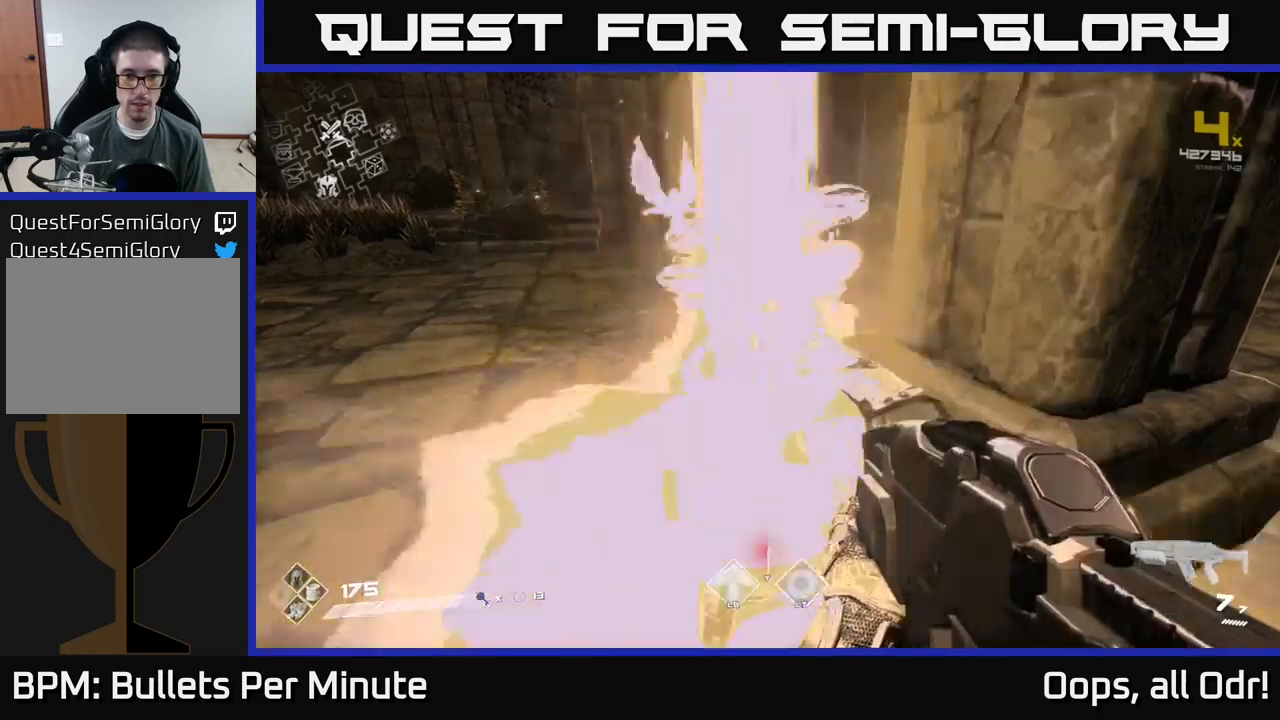
{"buttons": [], "left_stick": "up", "right_stick": "left", "events": [[166, "left_stick", "up"], [433, "right_stick", "left"]]}
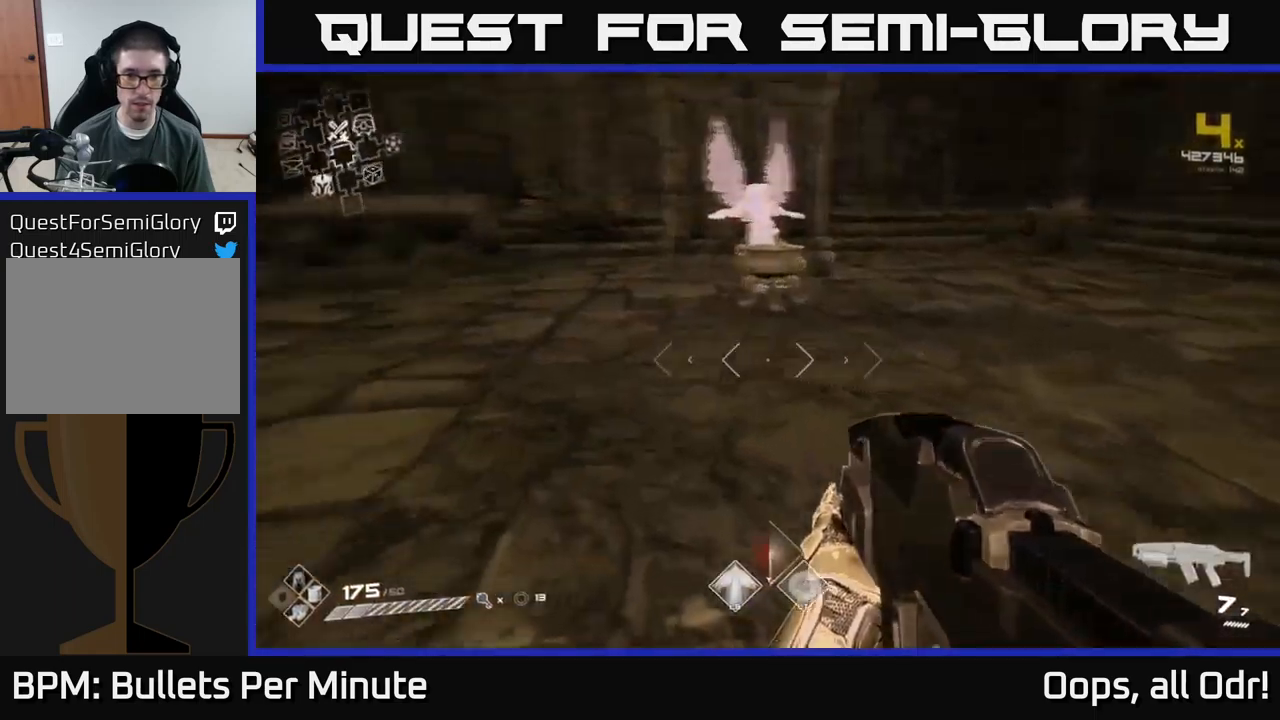
{"buttons": [], "left_stick": "up", "right_stick": "right", "events": [[16, "left_stick", "down"], [66, "left_stick", "down-left"], [316, "left_stick", "up-left"], [400, "left_stick", "up"], [400, "right_stick", "right"]]}
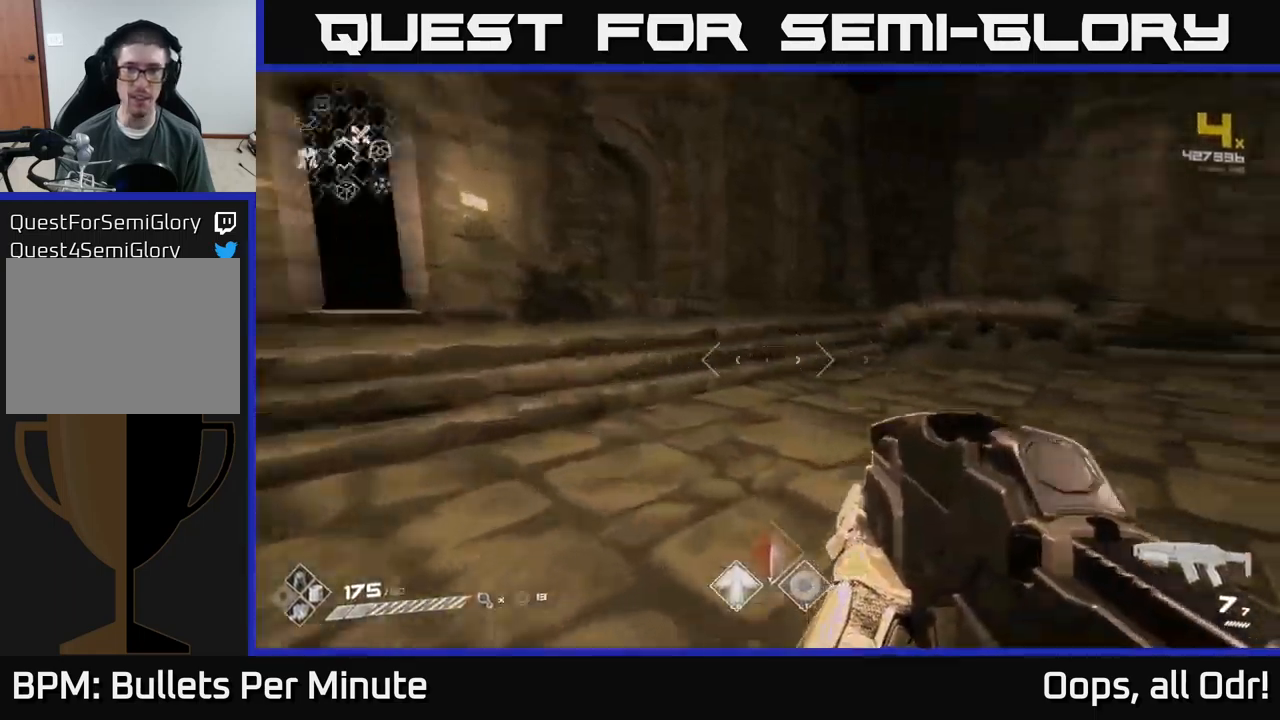
{"buttons": [], "left_stick": "center", "right_stick": "center", "events": [[133, "left_stick", "center"], [183, "right_stick", "center"]]}
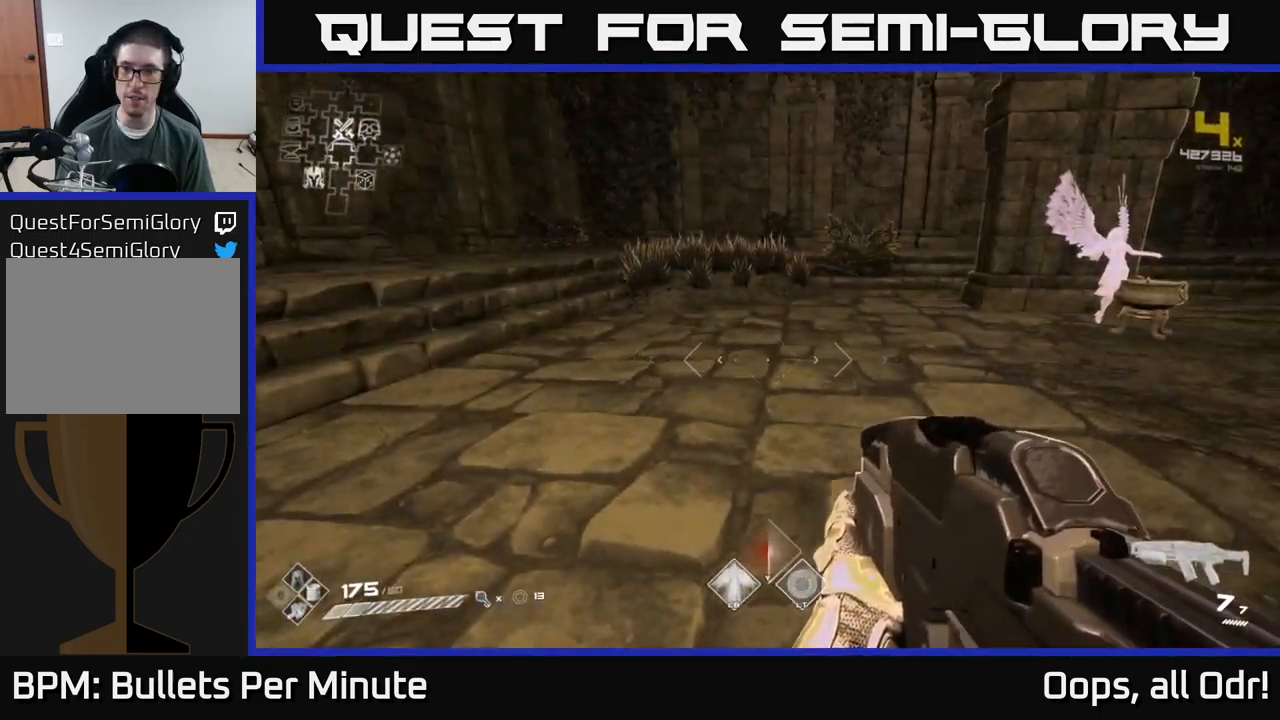
{"buttons": [], "left_stick": "up-right", "right_stick": "center", "events": [[16, "left_stick", "up"], [66, "left_stick", "up-right"]]}